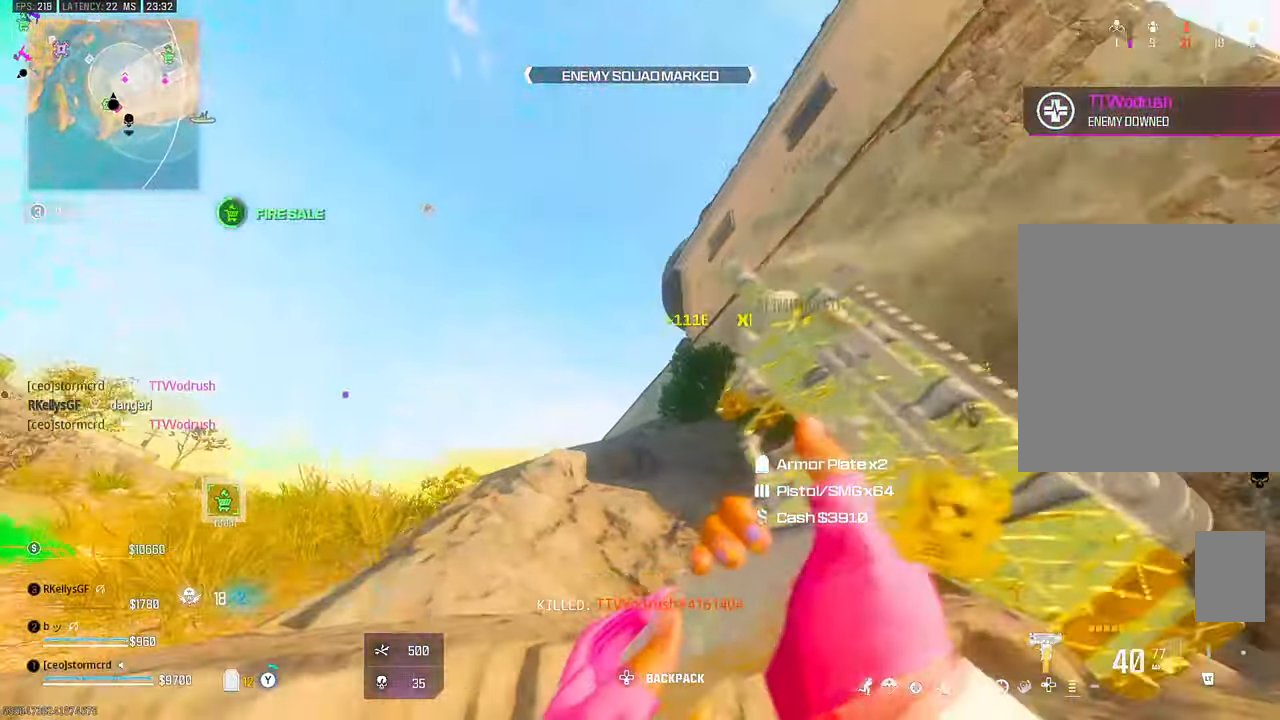
Gameplay with a controller (PlayStation layout); each line is a JSON object with the inputs held at the frame after it (dt_ms = milliseconds from this image to that frame). "events" lists button and stick changes between this image and that frame as [ms after this image, input, new state], when the widget could be followed in between. Not read: L1 other_buttons.
{"dt_ms": 500, "buttons": [], "left_stick": "up-left", "right_stick": "center", "events": [[33, "right_stick", "down-left"], [83, "L3", "down"], [83, "TRIANGLE", "up"], [133, "L3", "up"], [133, "left_stick", "up"], [150, "right_stick", "right"], [233, "CROSS", "down"], [283, "CROSS", "up"], [283, "L3", "down"], [283, "right_stick", "center"], [383, "CROSS", "down"], [383, "L3", "up"], [483, "CROSS", "up"], [483, "left_stick", "up-left"]]}
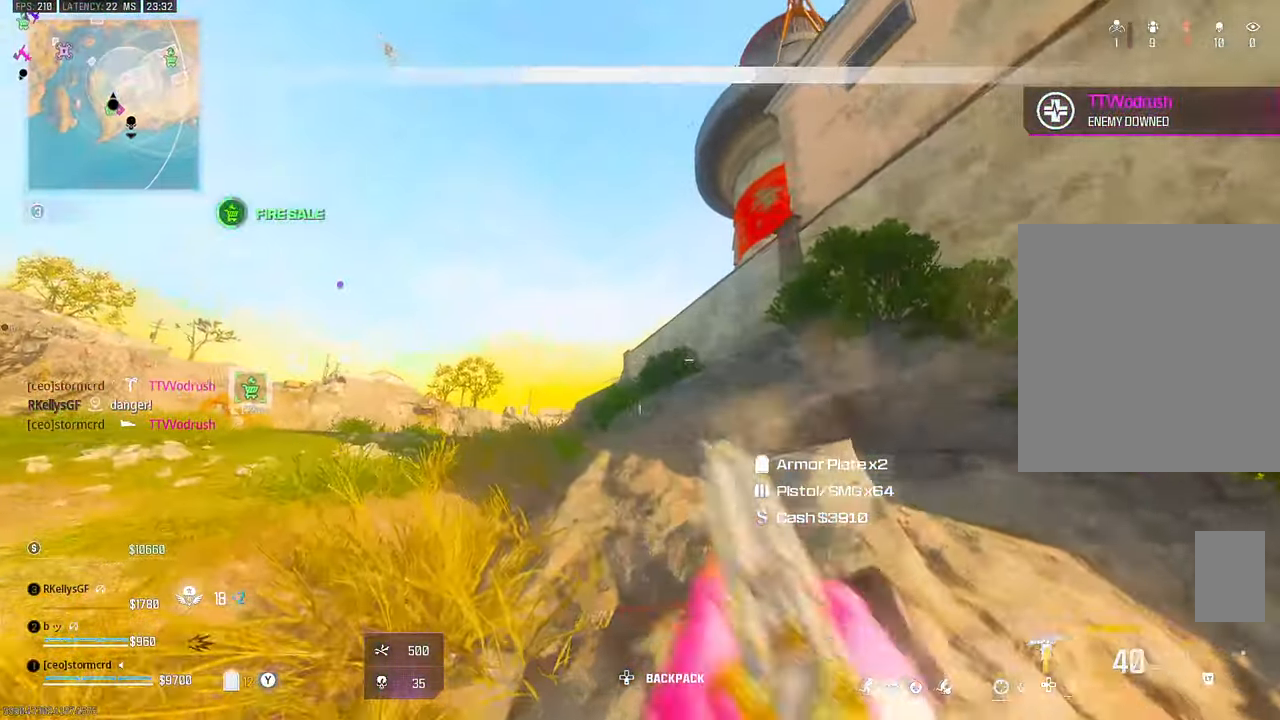
{"dt_ms": 500, "buttons": [], "left_stick": "up-left", "right_stick": "center", "events": [[133, "TRIANGLE", "down"], [150, "L3", "down"], [150, "TRIANGLE", "up"], [150, "right_stick", "right"], [183, "TRIANGLE", "down"], [233, "L3", "up"], [233, "TRIANGLE", "up"], [233, "left_stick", "up"], [233, "right_stick", "left"], [300, "right_stick", "center"], [350, "right_stick", "right"], [383, "TRIANGLE", "down"], [400, "TRIANGLE", "up"], [450, "right_stick", "center"], [483, "left_stick", "up-left"]]}
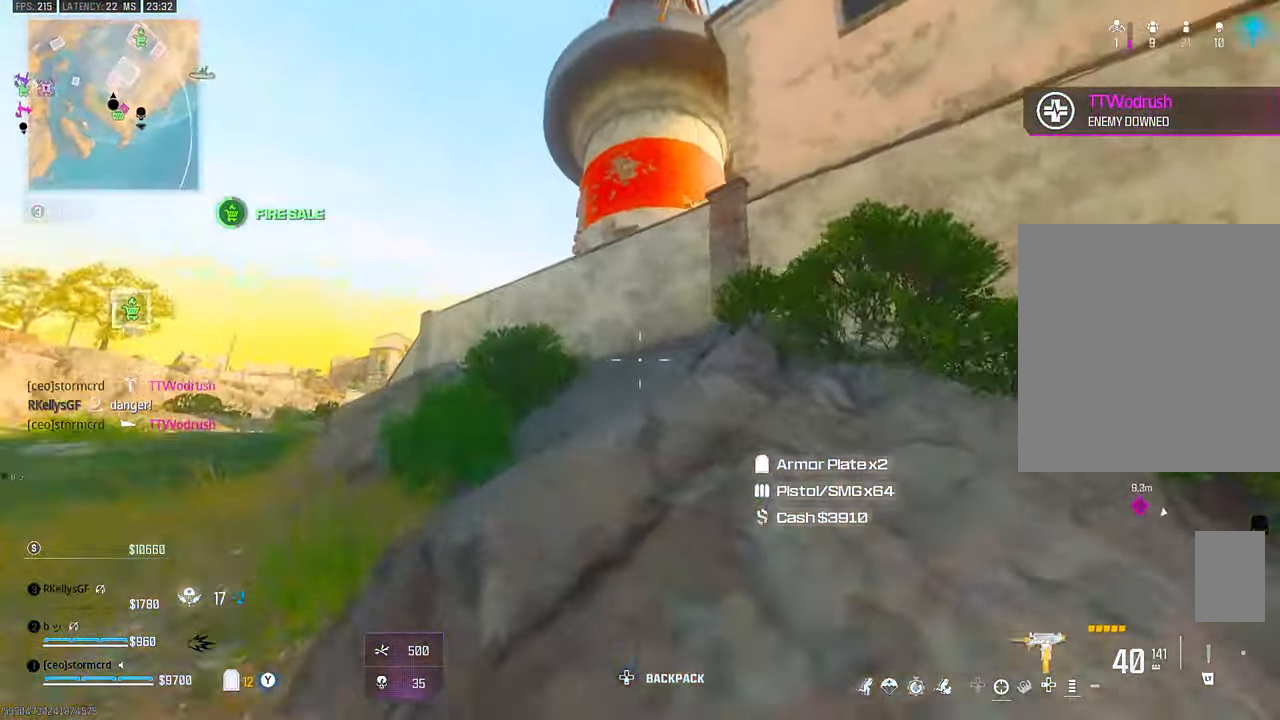
{"dt_ms": 1000, "buttons": ["L3"], "left_stick": "up-left", "right_stick": "center"}
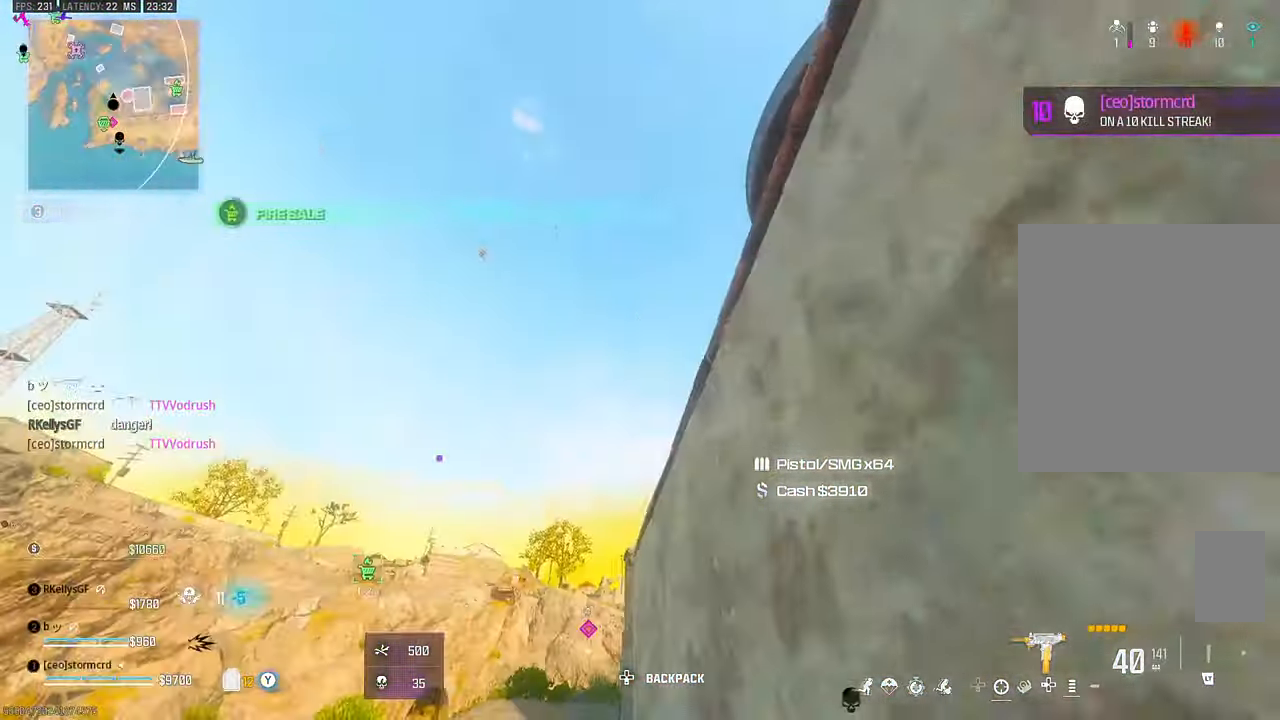
{"dt_ms": 500, "buttons": ["CROSS"], "left_stick": "up-left", "right_stick": "center", "events": [[33, "left_stick", "up"], [33, "right_stick", "right"], [83, "CROSS", "down"], [83, "L3", "up"], [133, "L3", "down"], [183, "CROSS", "up"], [183, "right_stick", "center"], [233, "CROSS", "down"], [283, "L3", "up"], [333, "CROSS", "up"], [383, "right_stick", "left"], [433, "CROSS", "down"], [433, "left_stick", "up-left"], [500, "right_stick", "center"]]}
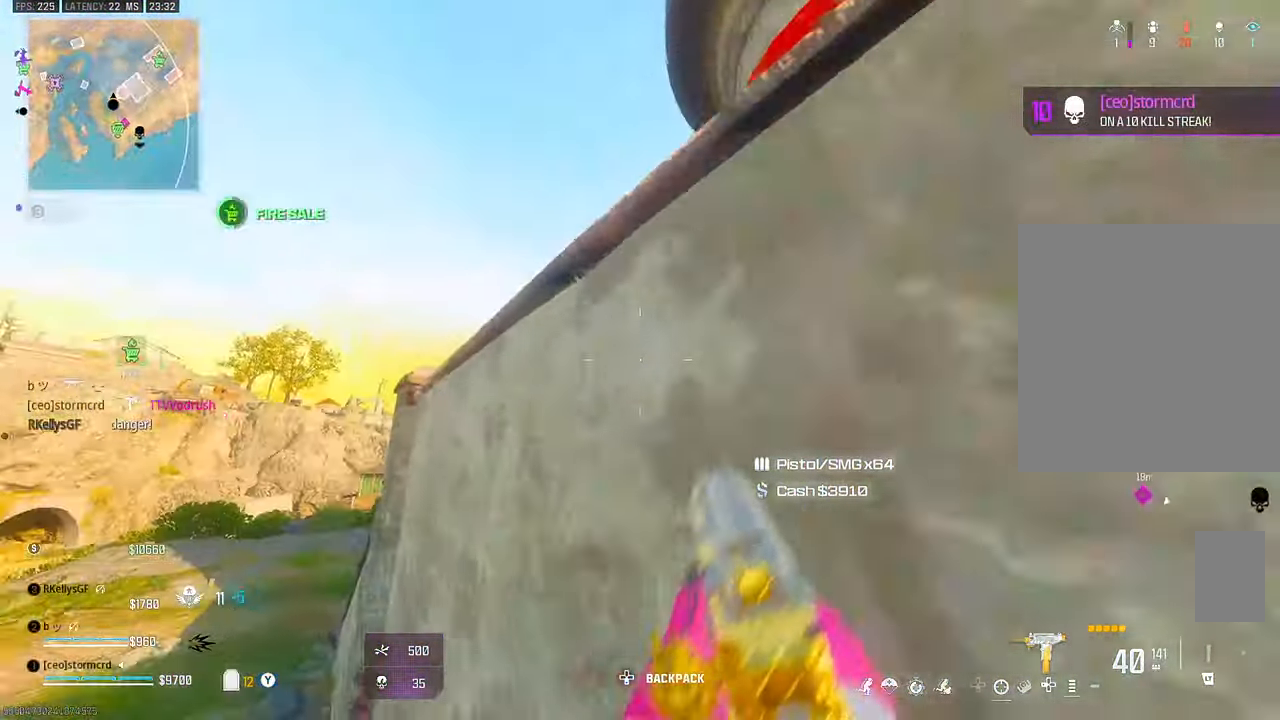
{"dt_ms": 500, "buttons": [], "left_stick": "up-left", "right_stick": "right", "events": [[33, "CROSS", "up"], [83, "CROSS", "down"], [183, "CROSS", "up"], [333, "right_stick", "left"], [350, "TRIANGLE", "down"], [383, "L3", "down"], [383, "TRIANGLE", "up"], [433, "TRIANGLE", "down"], [450, "TRIANGLE", "up"], [483, "L3", "up"], [483, "right_stick", "right"]]}
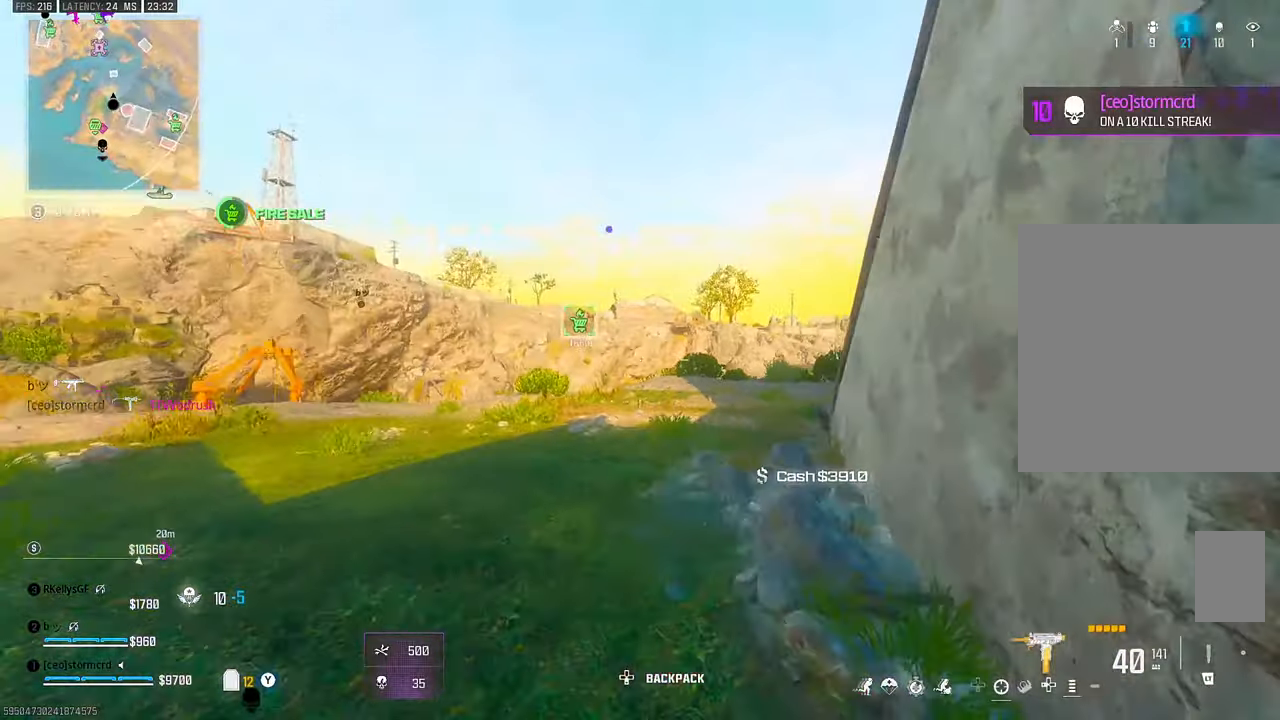
{"dt_ms": 500, "buttons": [], "left_stick": "down-left", "right_stick": "up-right", "events": [[133, "right_stick", "center"], [183, "right_stick", "left"], [200, "CIRCLE", "down"], [283, "CIRCLE", "up"], [333, "right_stick", "up-right"], [400, "CROSS", "down"], [483, "CROSS", "up"], [483, "left_stick", "down-left"]]}
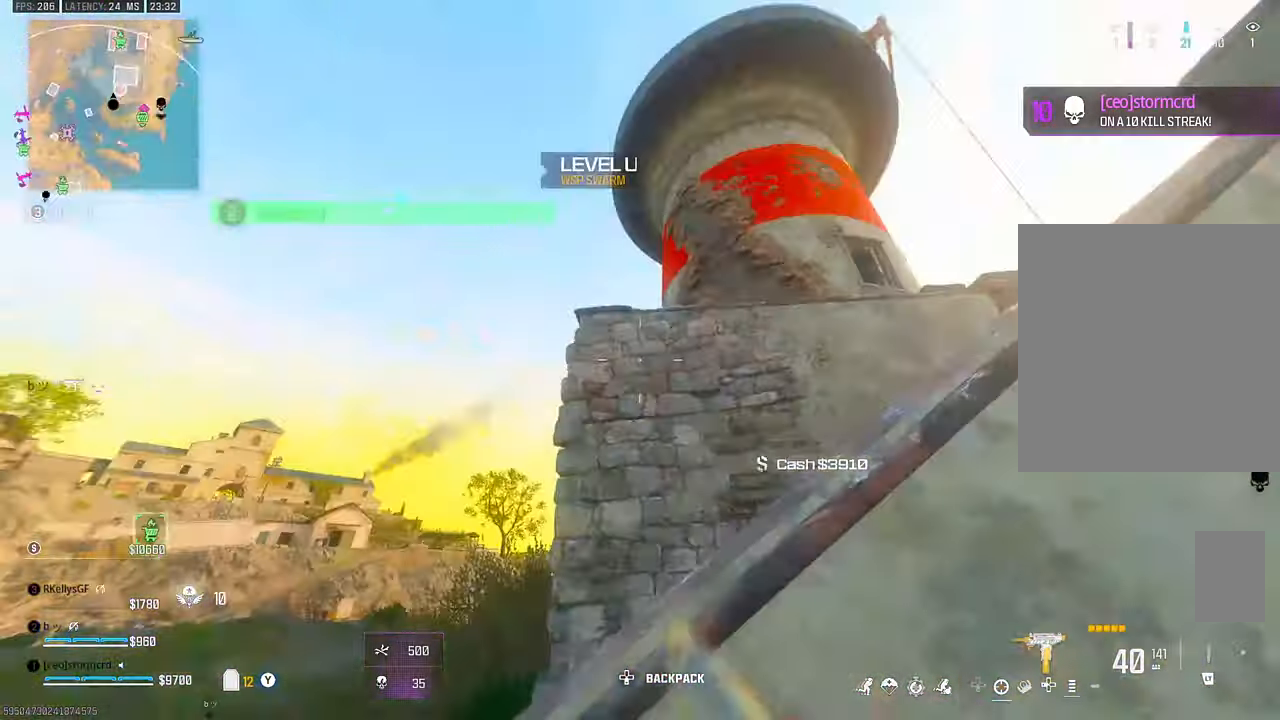
{"dt_ms": 500, "buttons": [], "left_stick": "up-right", "right_stick": "right", "events": [[83, "TRIANGLE", "down"], [83, "left_stick", "left"], [83, "right_stick", "center"], [150, "TRIANGLE", "up"], [183, "TRIANGLE", "down"], [183, "left_stick", "up-left"], [200, "TRIANGLE", "up"], [283, "TRIANGLE", "down"], [333, "TRIANGLE", "up"], [350, "TRIANGLE", "down"], [383, "TRIANGLE", "up"], [383, "left_stick", "up-right"], [433, "right_stick", "right"]]}